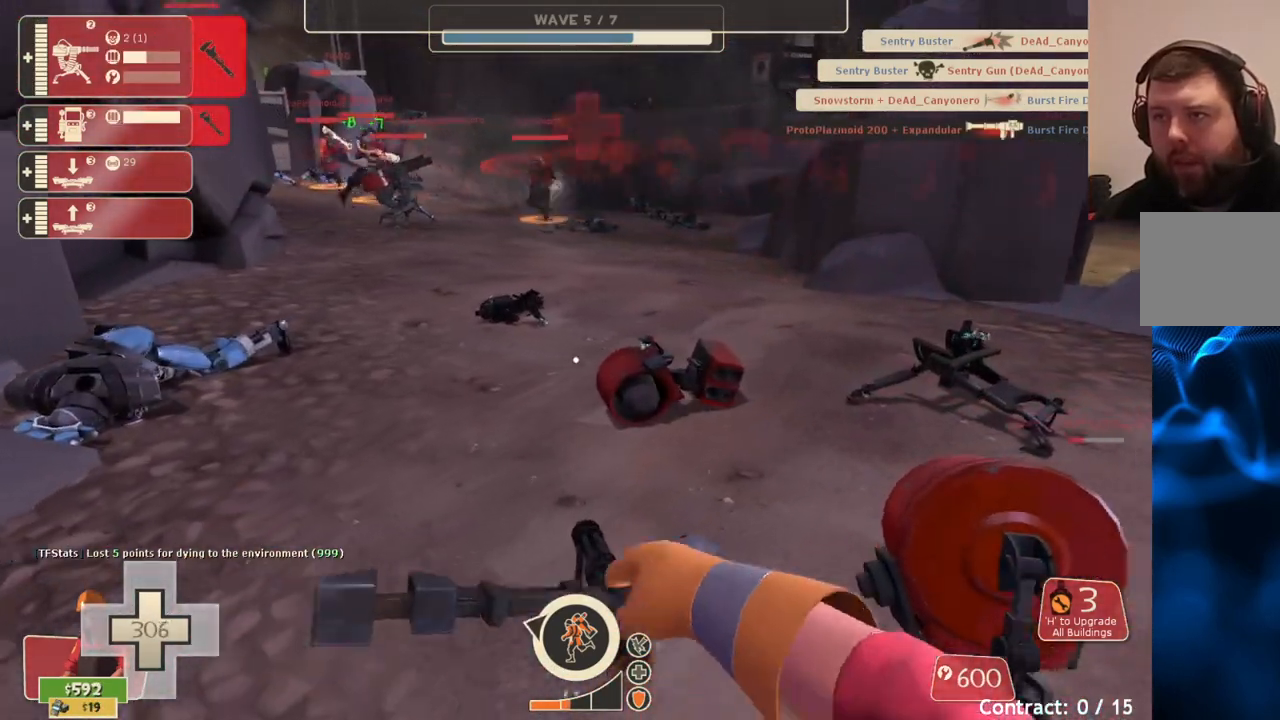
Gameplay with a controller (PlayStation layout); each line is a JSON object with the inputs held at the frame after it. "events" lists button and stick changes between this image and that frame as [ms after this image, input, new state], when the widget could be followed in between.
{"buttons": ["R2"], "left_stick": "center", "right_stick": "center", "events": [[50, "left_stick", "center"]]}
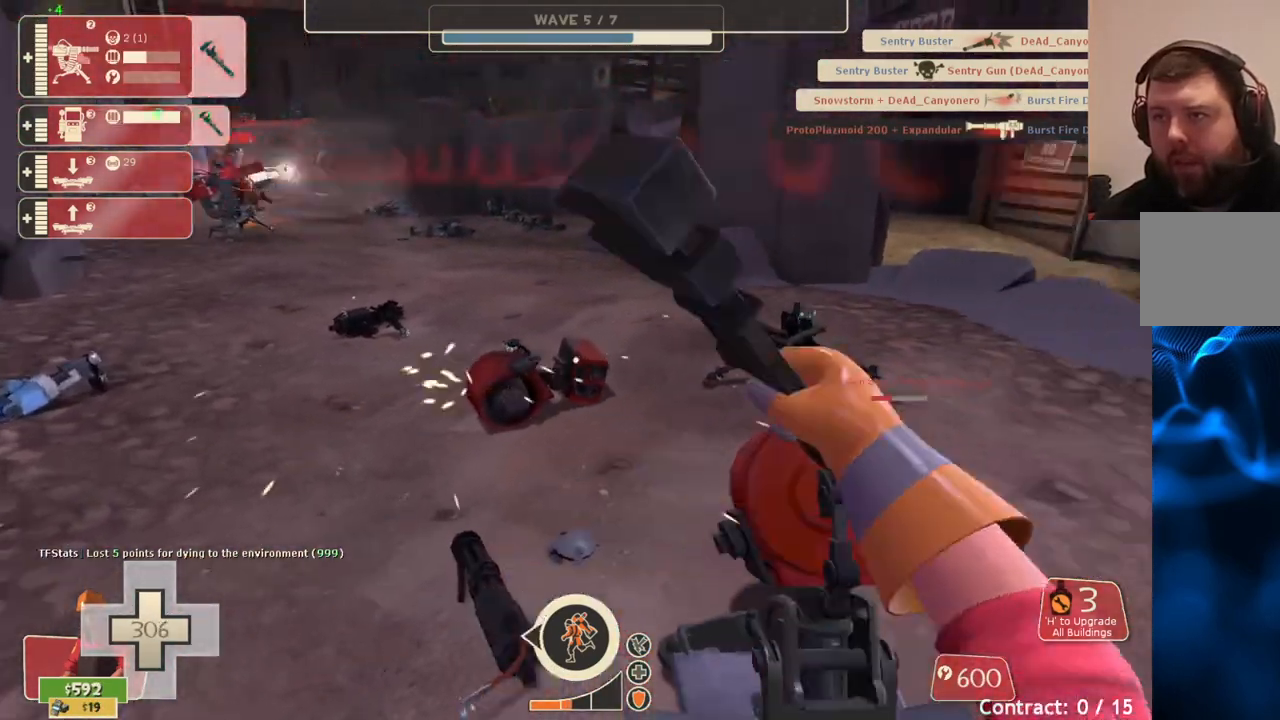
{"buttons": ["R2"], "left_stick": "center", "right_stick": "center", "events": []}
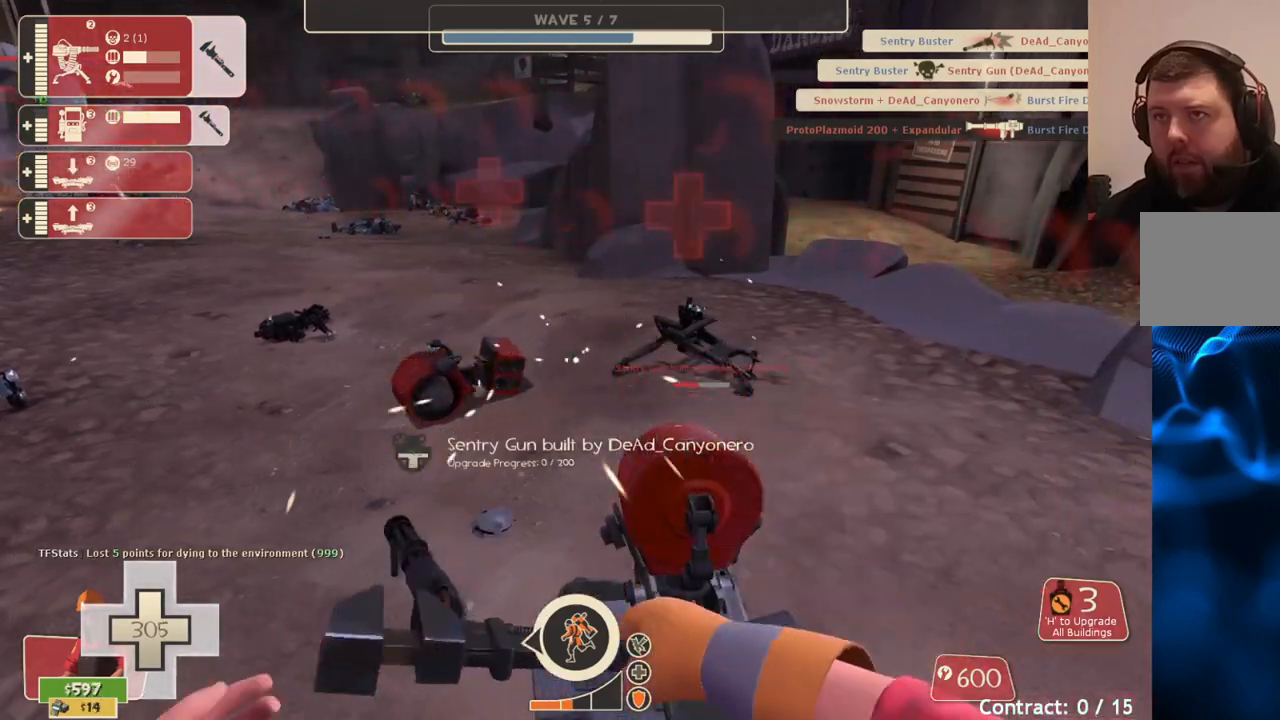
{"buttons": ["R2"], "left_stick": "center", "right_stick": "center", "events": []}
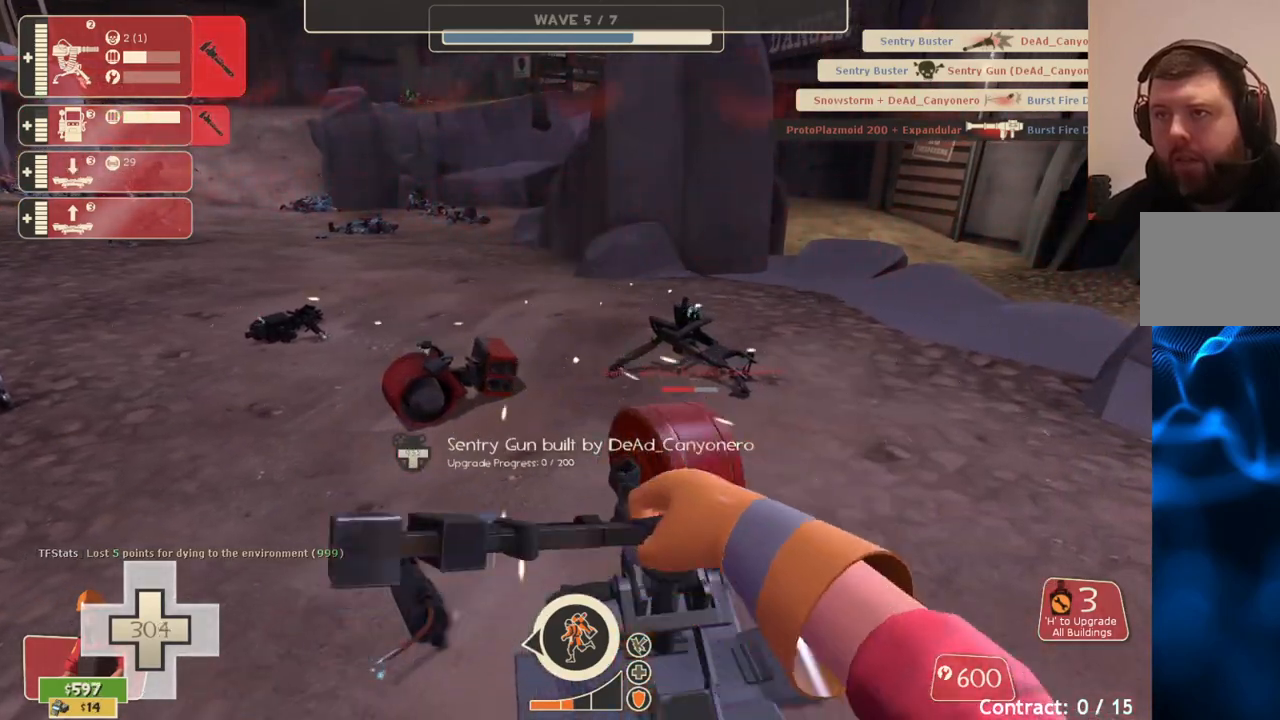
{"buttons": ["R2"], "left_stick": "up-left", "right_stick": "center", "events": [[100, "left_stick", "up-left"]]}
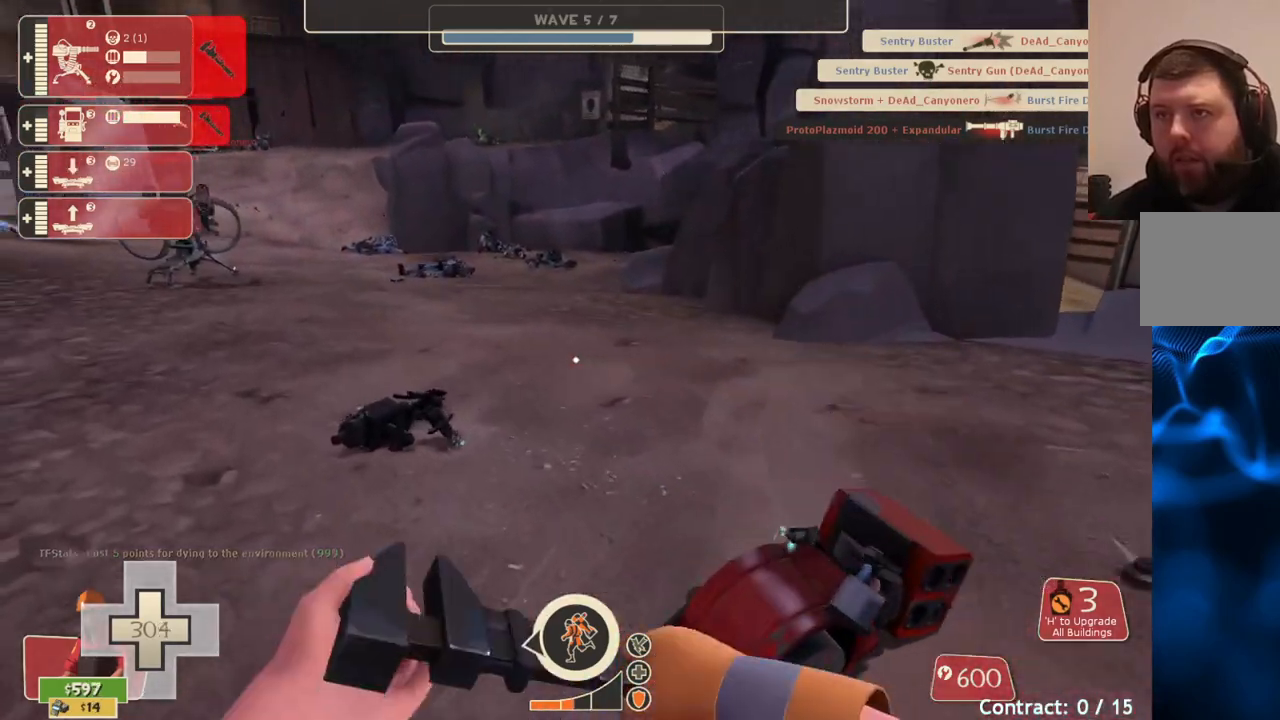
{"buttons": ["R2"], "left_stick": "up-left", "right_stick": "center", "events": [[200, "right_stick", "left"], [300, "right_stick", "center"]]}
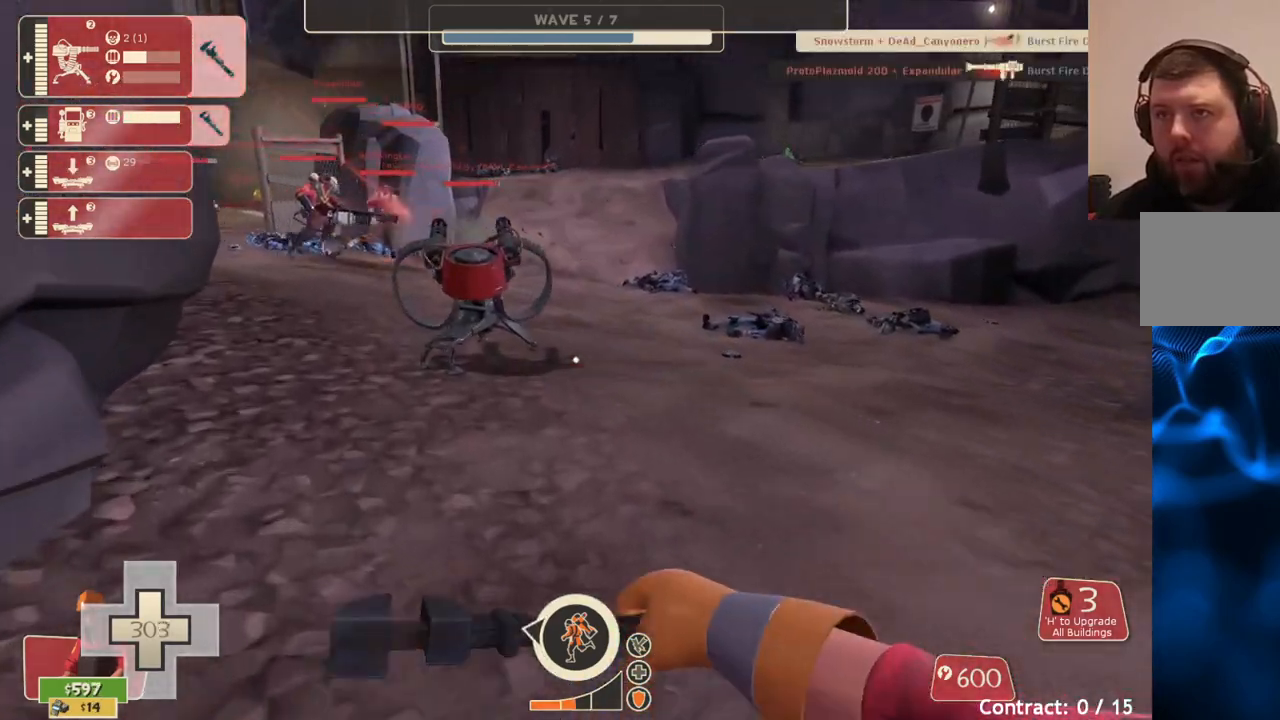
{"buttons": ["R2"], "left_stick": "up", "right_stick": "center", "events": [[283, "left_stick", "up"]]}
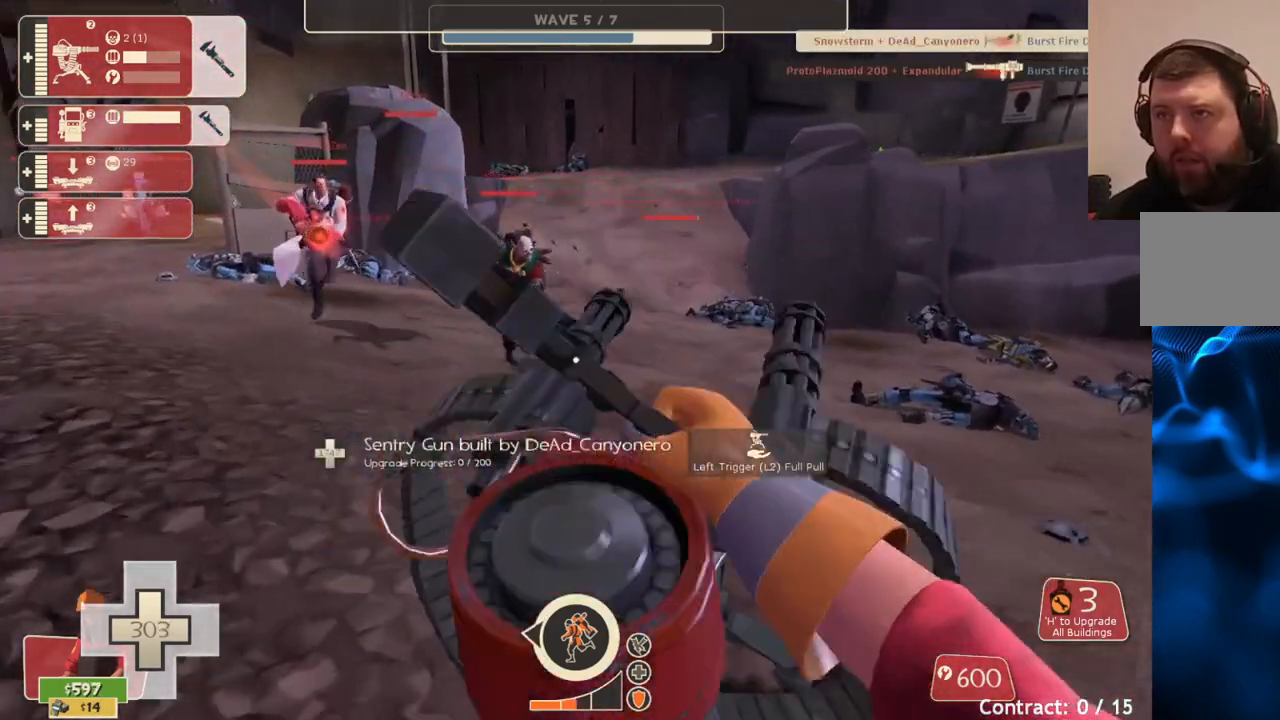
{"buttons": ["R2"], "left_stick": "center", "right_stick": "center", "events": [[117, "left_stick", "center"]]}
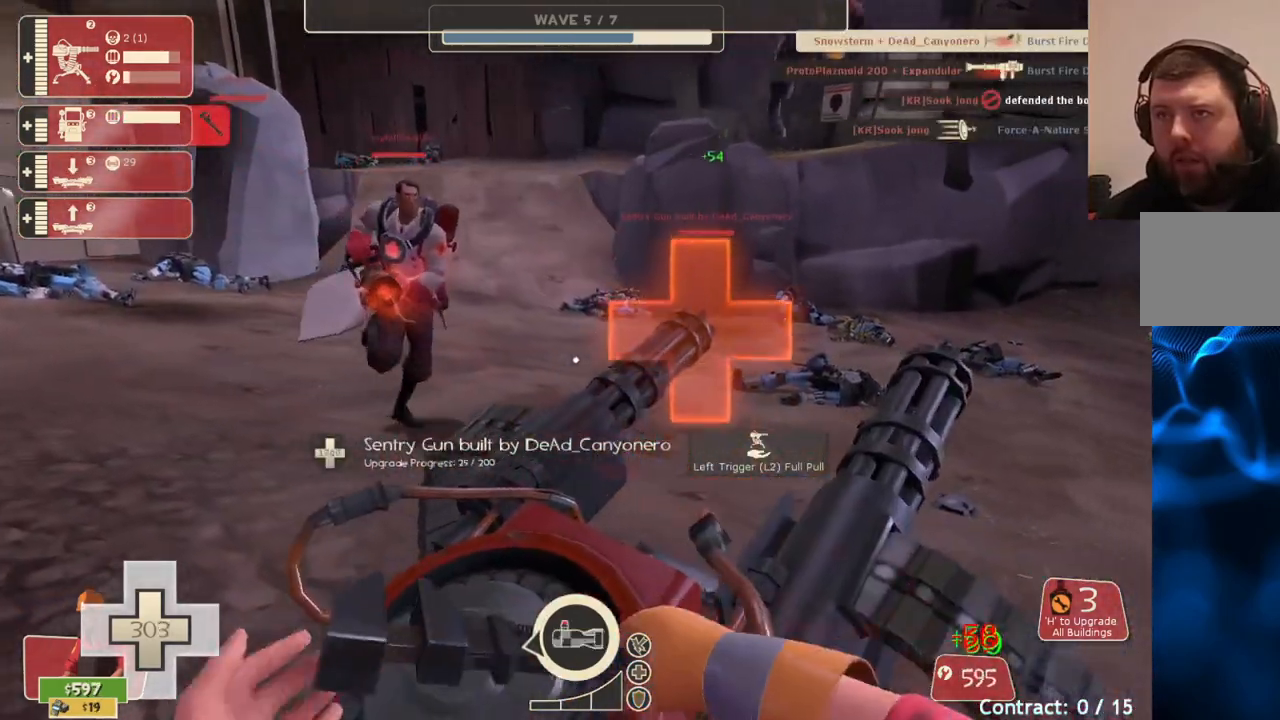
{"buttons": ["R2"], "left_stick": "center", "right_stick": "center", "events": []}
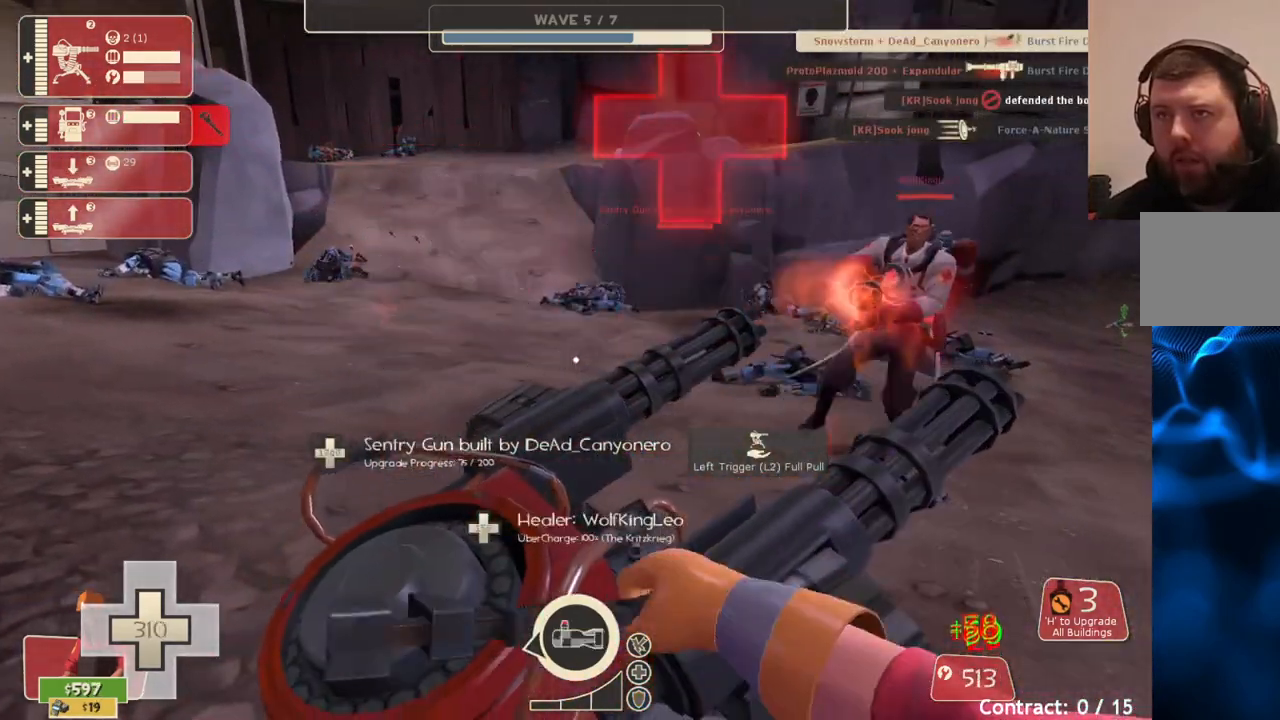
{"buttons": ["R2"], "left_stick": "center", "right_stick": "center", "events": []}
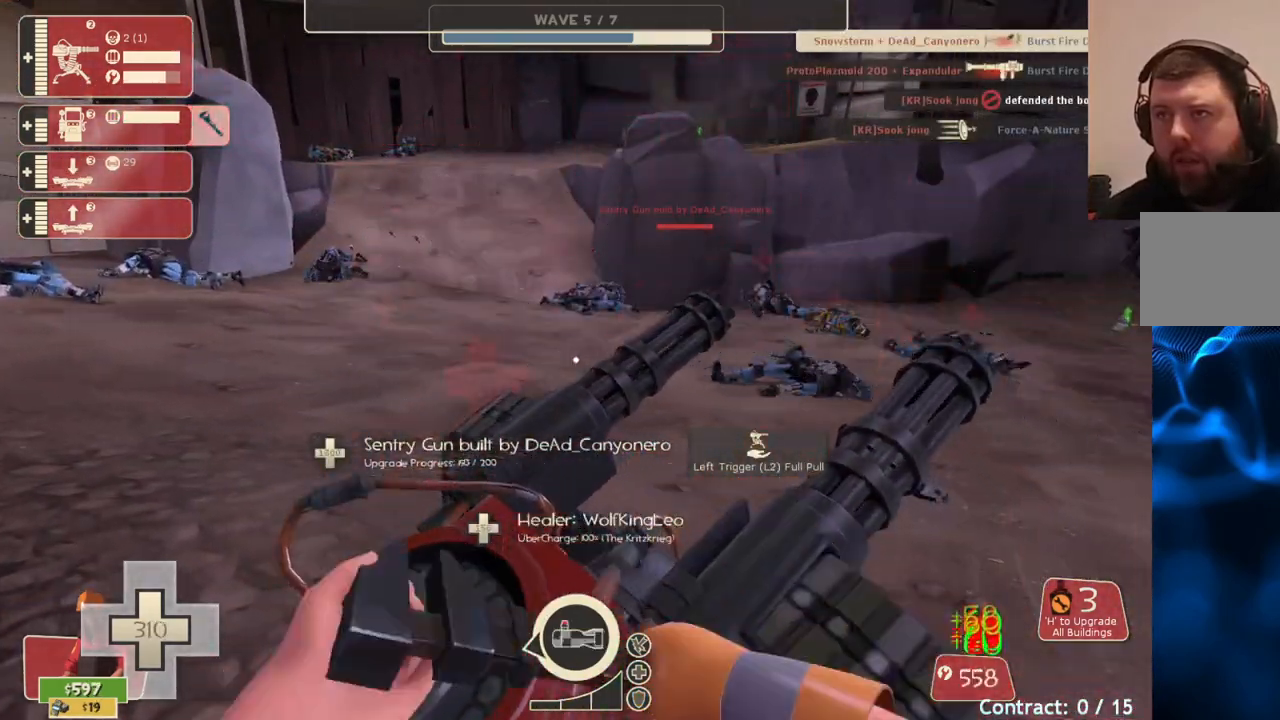
{"buttons": ["R2"], "left_stick": "center", "right_stick": "center", "events": []}
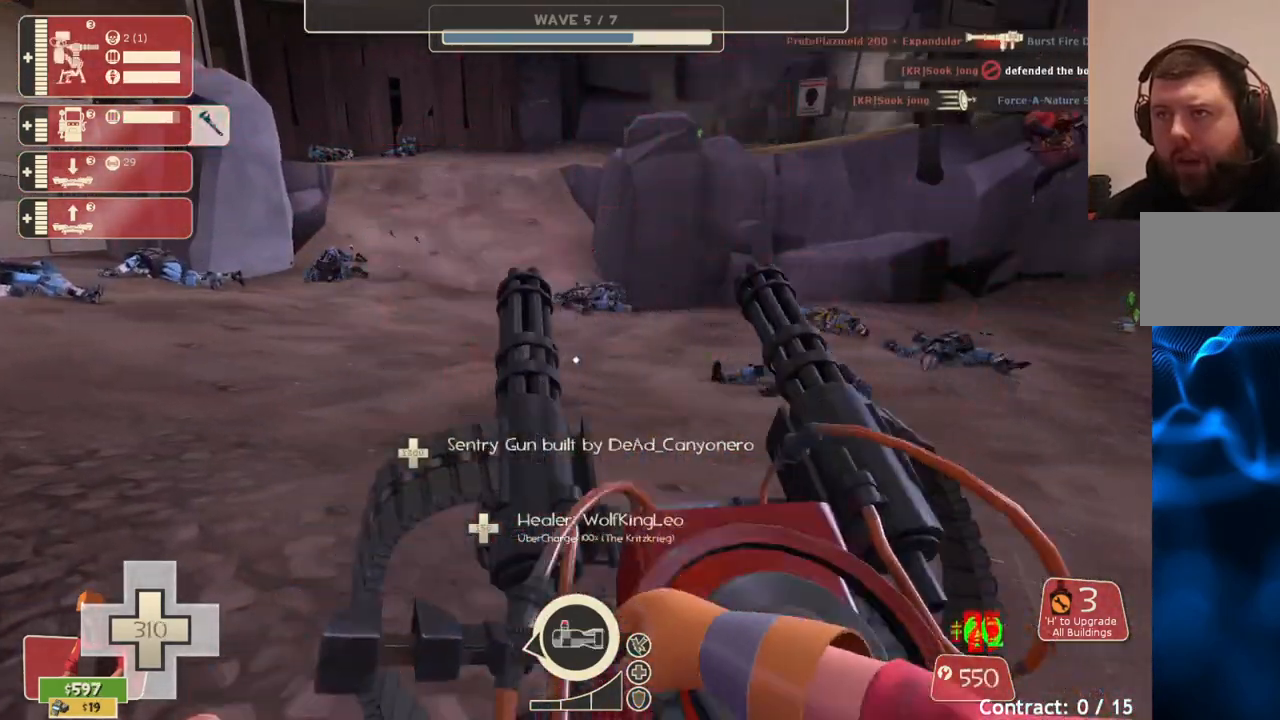
{"buttons": ["R2"], "left_stick": "center", "right_stick": "center", "events": []}
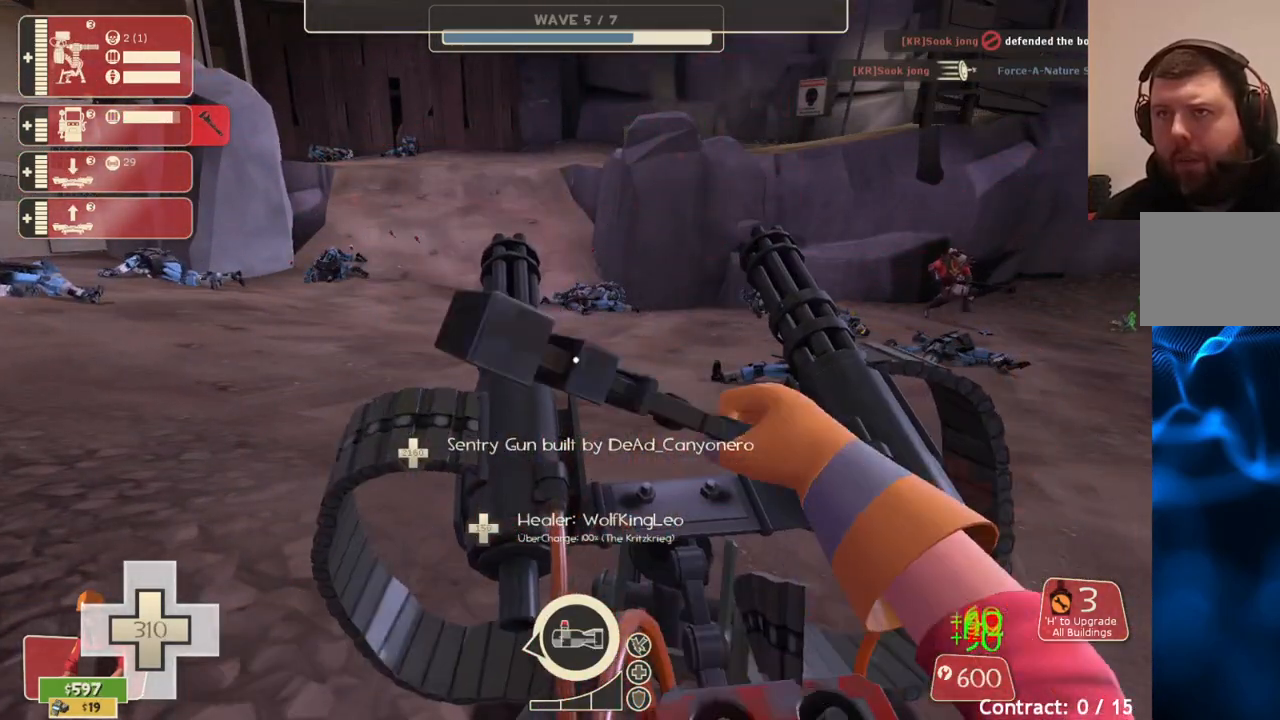
{"buttons": [], "left_stick": "up", "right_stick": "left", "events": [[133, "right_stick", "left"], [150, "left_stick", "up-left"], [167, "R2", "up"], [317, "left_stick", "up"]]}
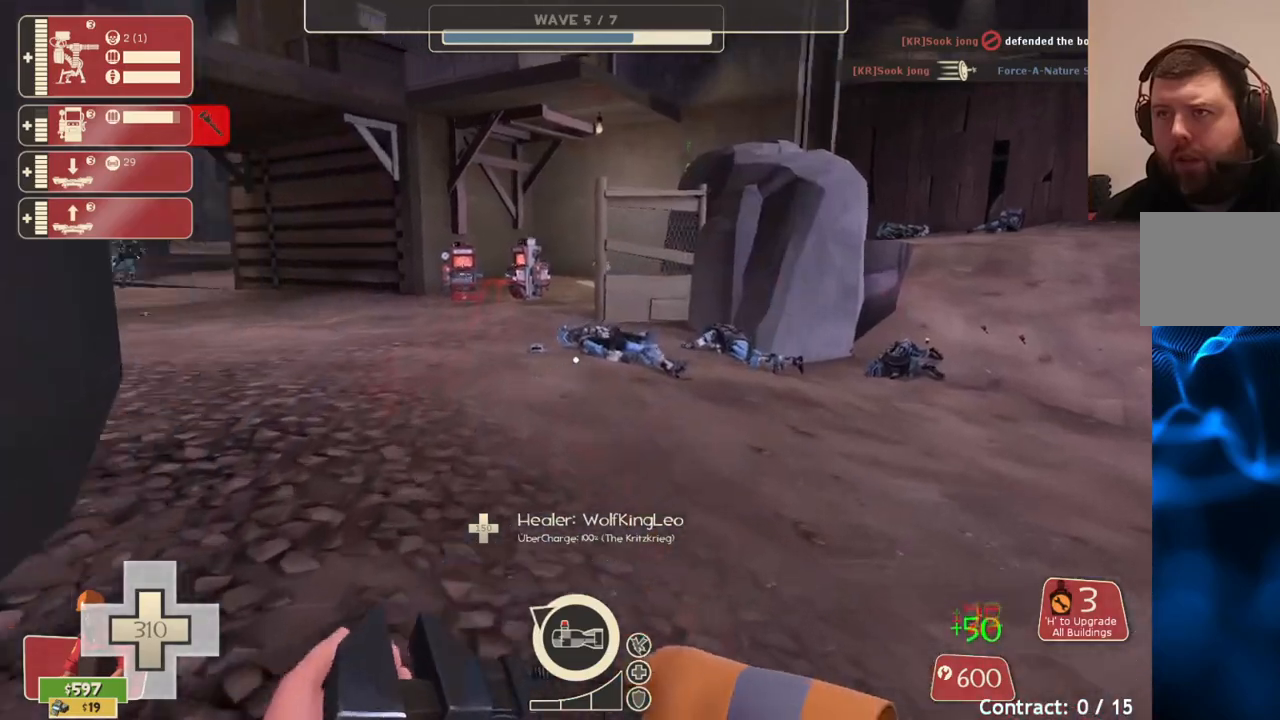
{"buttons": [], "left_stick": "up", "right_stick": "left", "events": []}
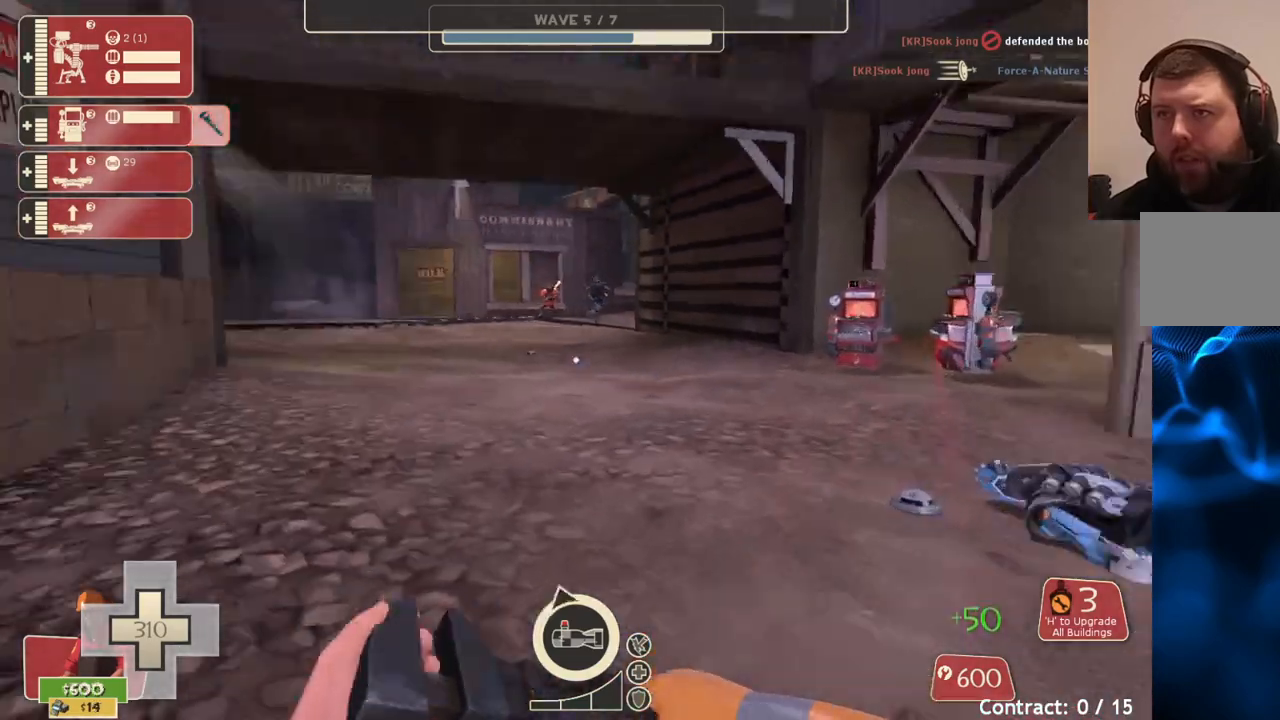
{"buttons": [], "left_stick": "up-right", "right_stick": "center", "events": [[50, "right_stick", "center"], [400, "left_stick", "up-right"]]}
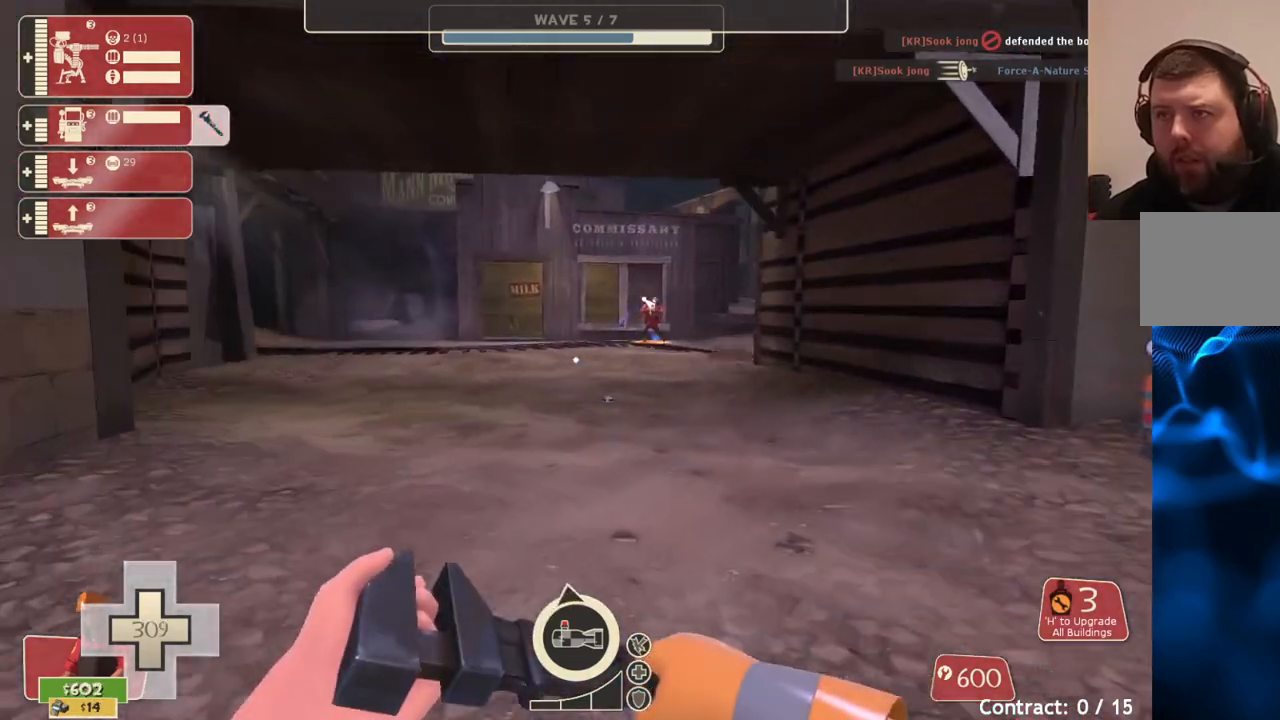
{"buttons": [], "left_stick": "up-right", "right_stick": "center", "events": []}
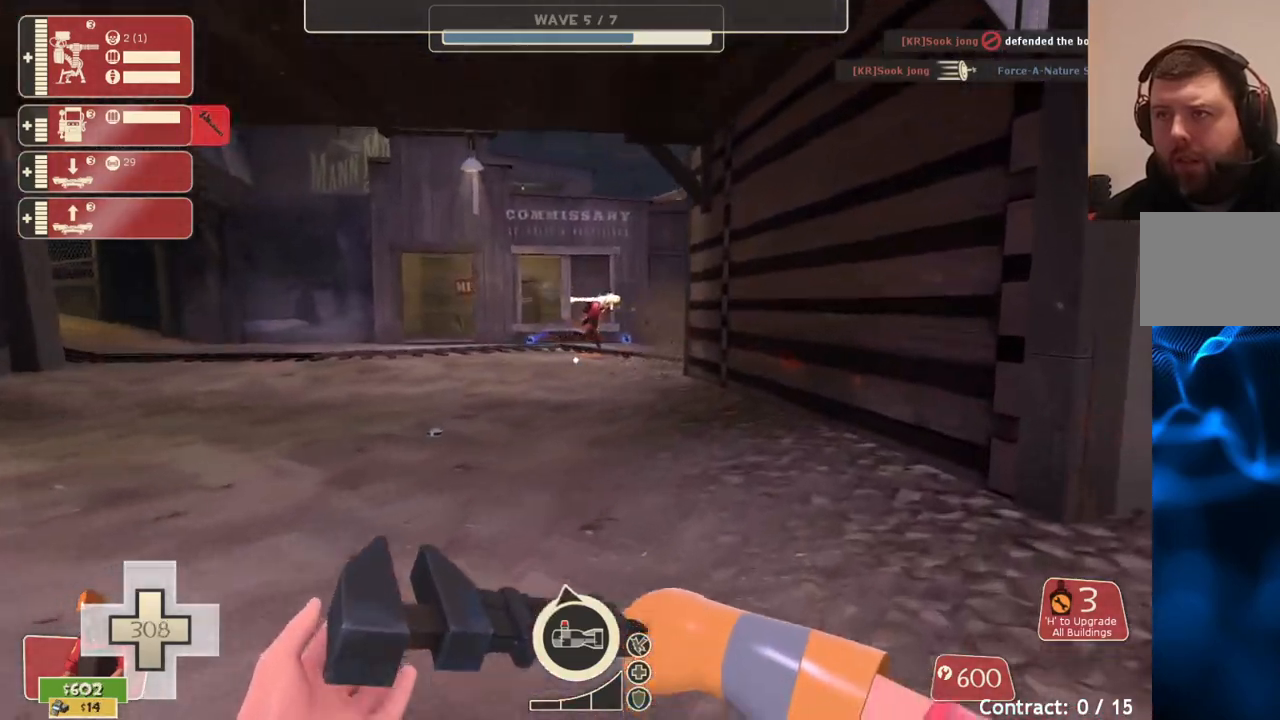
{"buttons": [], "left_stick": "up-left", "right_stick": "center", "events": [[117, "right_stick", "left"], [133, "left_stick", "down-right"], [283, "left_stick", "down-left"], [333, "right_stick", "center"], [400, "left_stick", "up-left"]]}
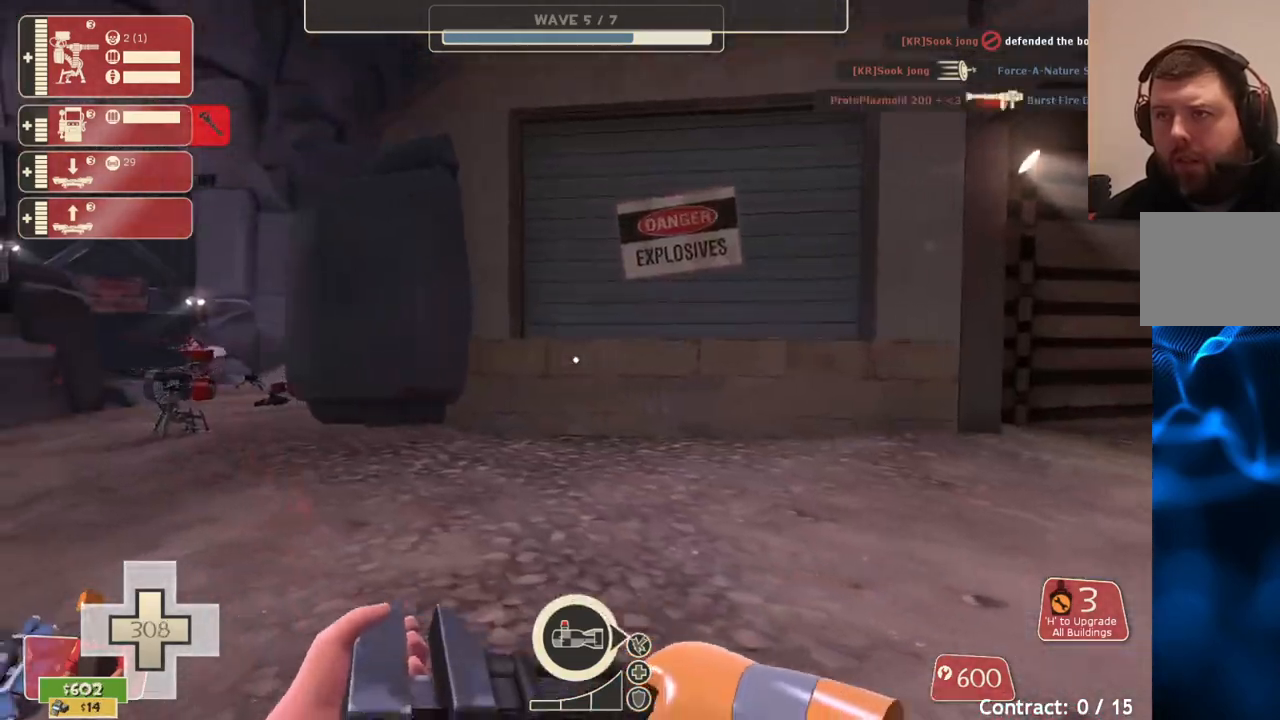
{"buttons": [], "left_stick": "up", "right_stick": "center", "events": [[67, "right_stick", "left"], [133, "left_stick", "up"], [200, "right_stick", "center"]]}
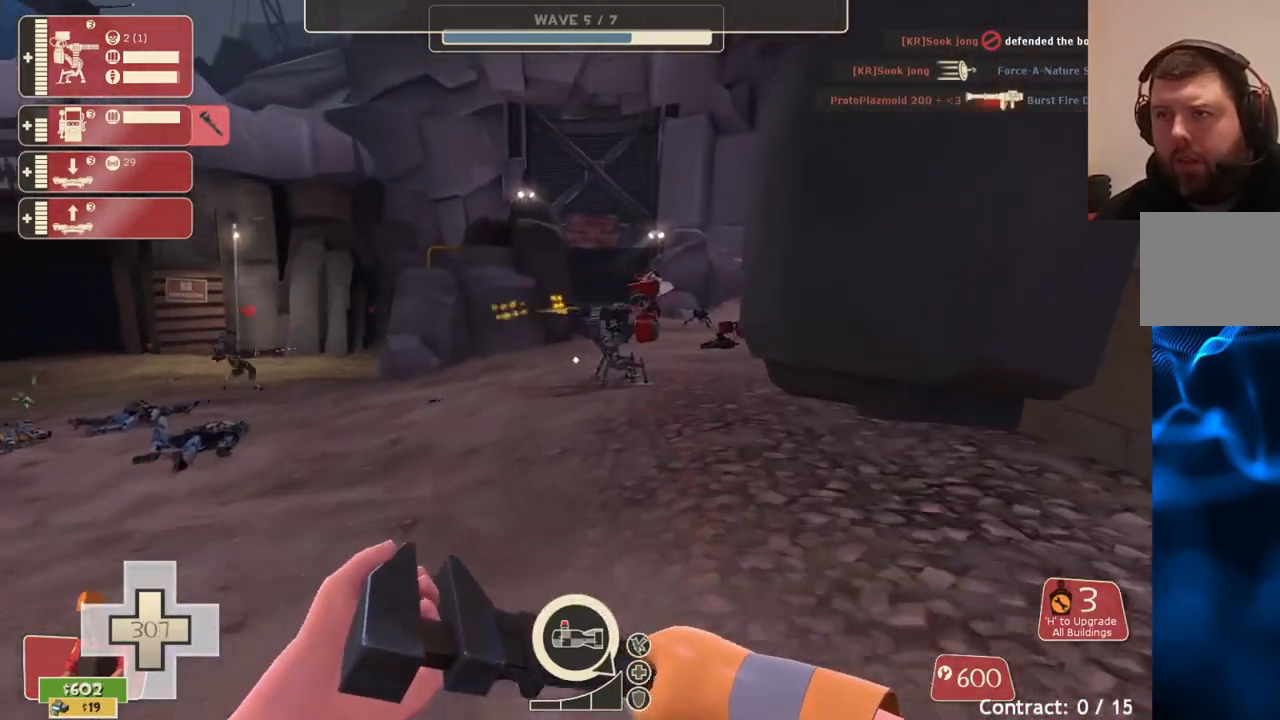
{"buttons": [], "left_stick": "up", "right_stick": "center", "events": []}
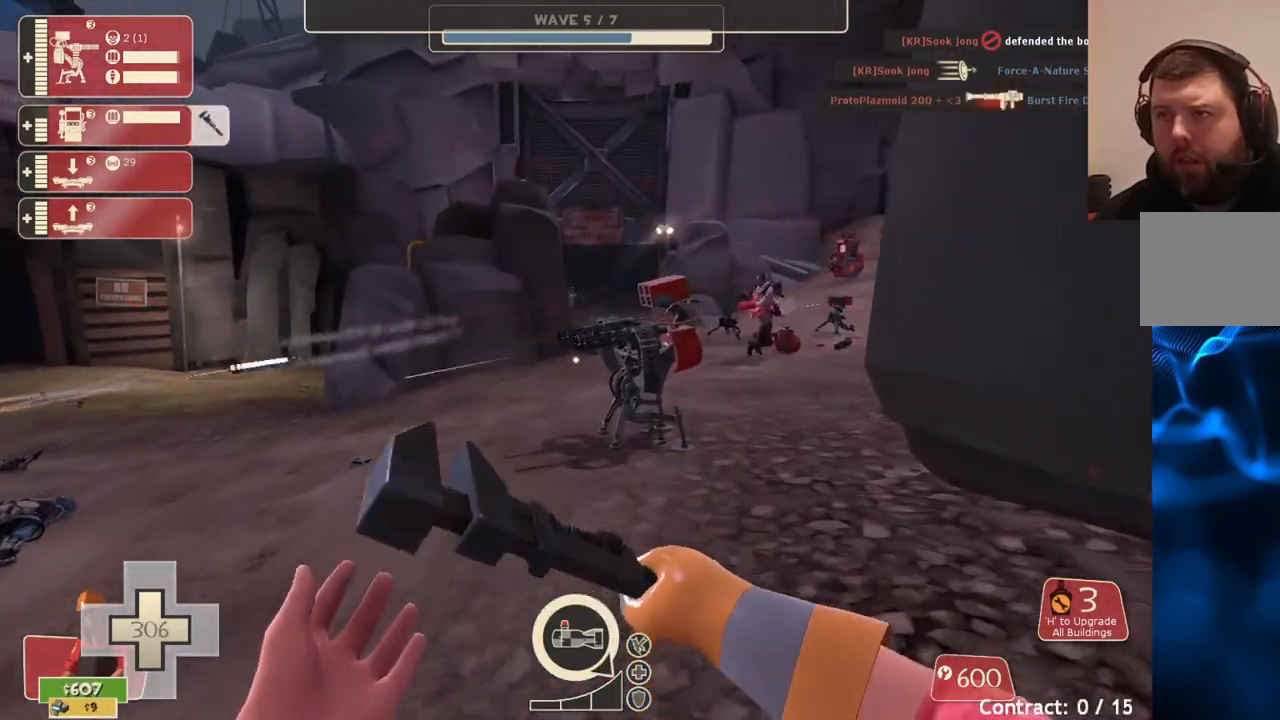
{"buttons": ["R2"], "left_stick": "up", "right_stick": "center", "events": [[417, "R2", "down"]]}
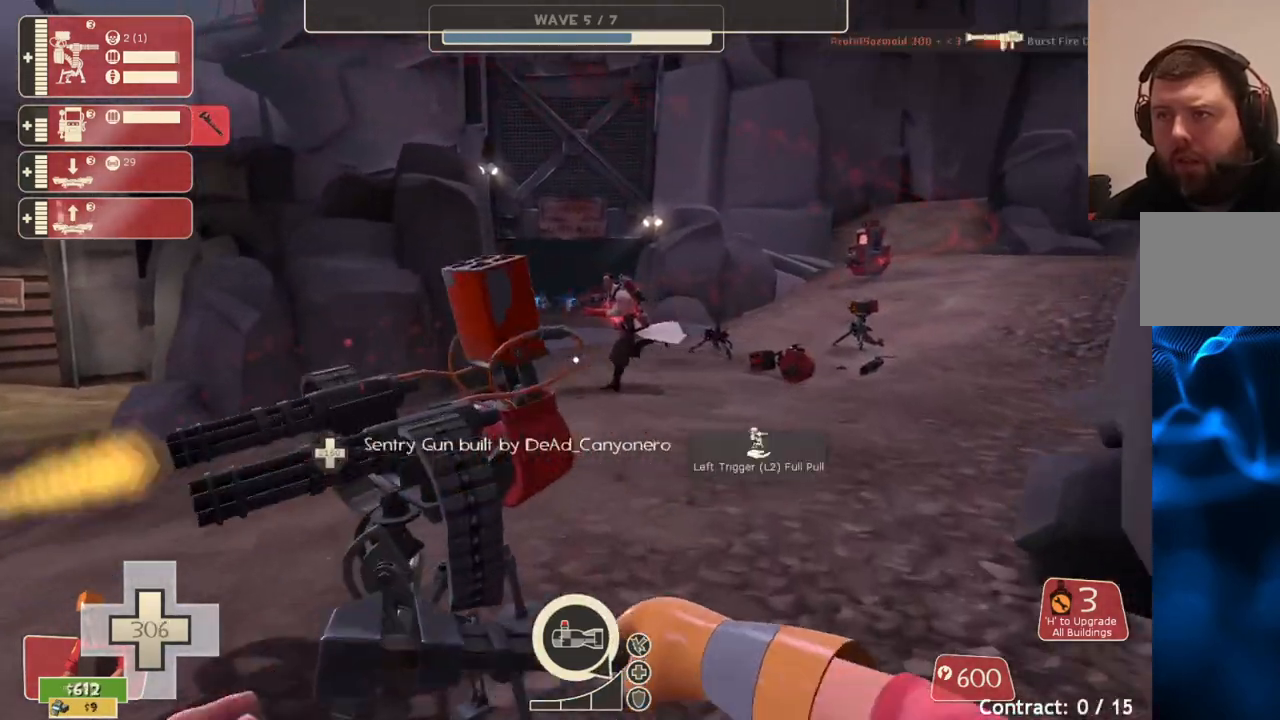
{"buttons": ["R2"], "left_stick": "up-right", "right_stick": "center", "events": [[83, "right_stick", "left"], [100, "left_stick", "up-right"], [183, "right_stick", "center"], [267, "right_stick", "right"], [433, "right_stick", "center"]]}
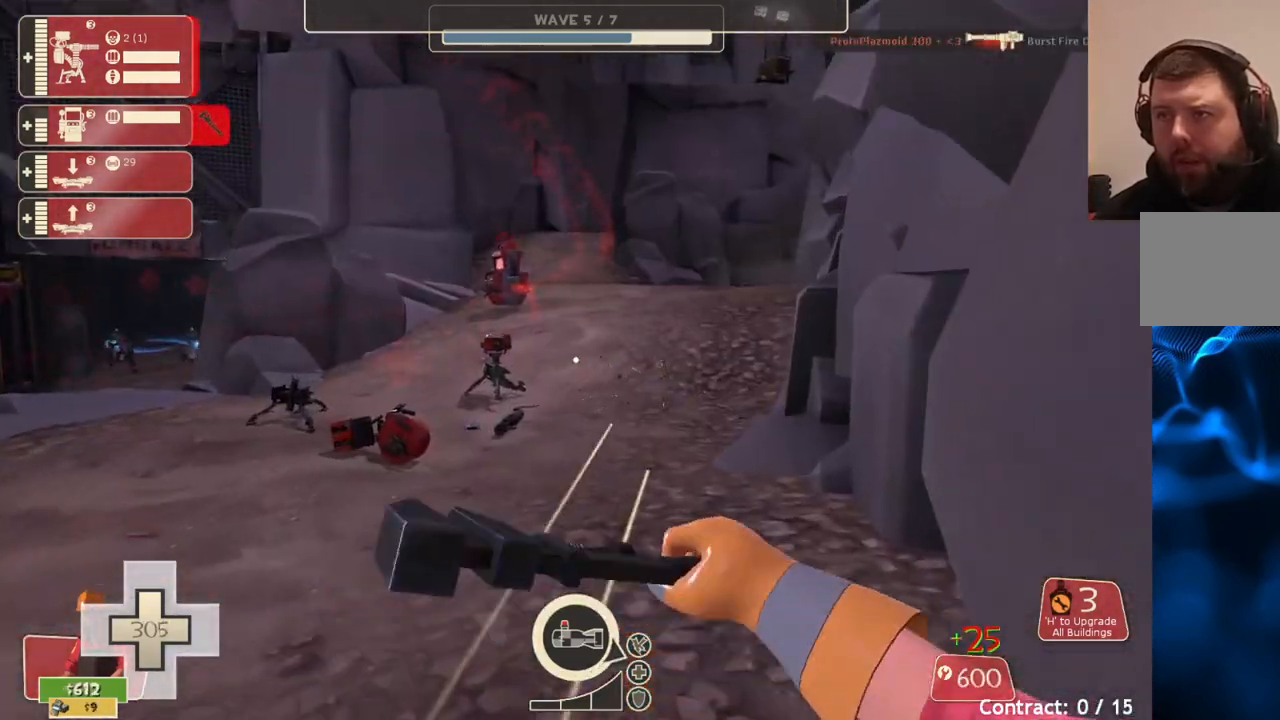
{"buttons": ["R2"], "left_stick": "up", "right_stick": "center", "events": [[267, "left_stick", "up"]]}
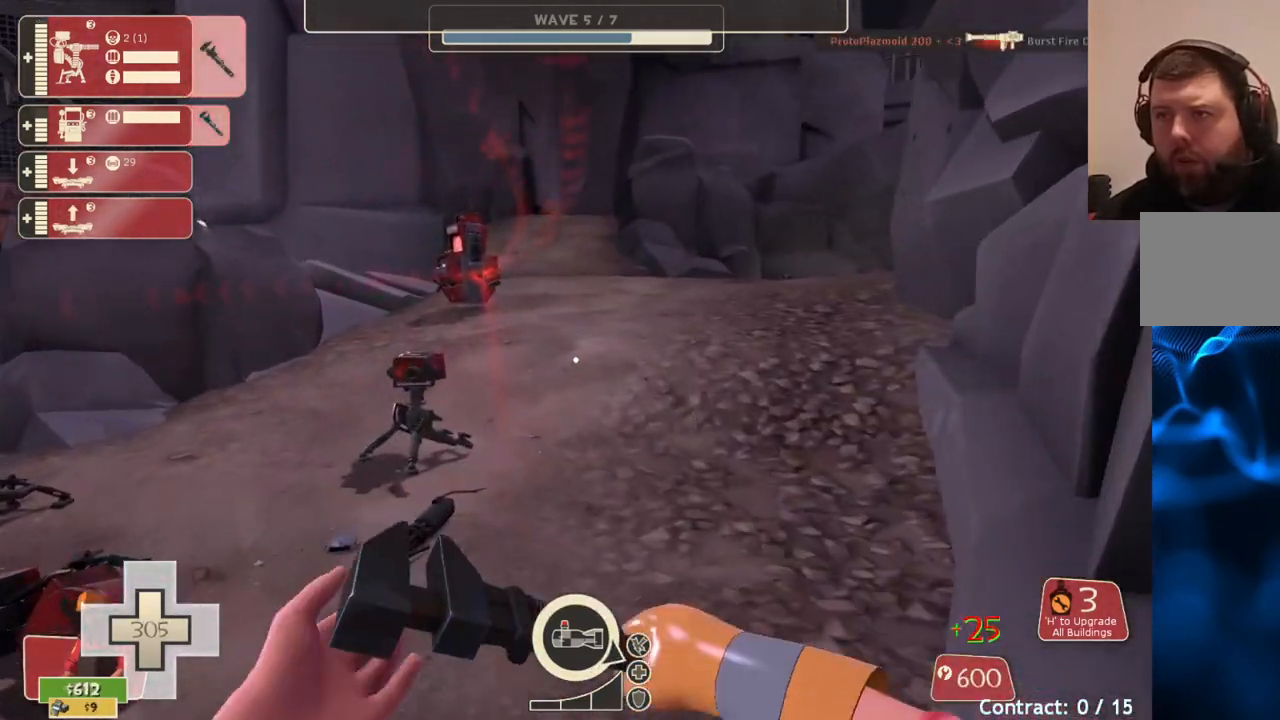
{"buttons": ["R2"], "left_stick": "up", "right_stick": "left", "events": [[83, "left_stick", "up-right"], [183, "right_stick", "left"], [367, "right_stick", "center"], [467, "right_stick", "left"], [500, "left_stick", "up"]]}
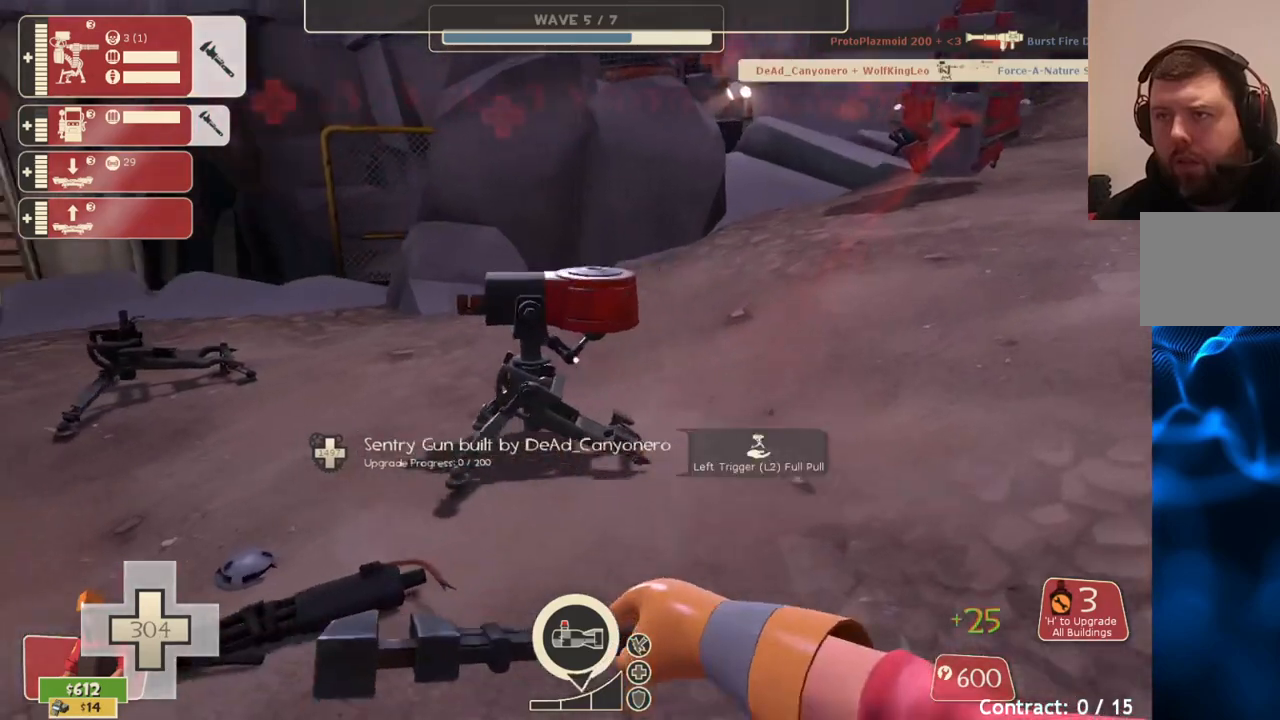
{"buttons": ["R2"], "left_stick": "center", "right_stick": "center", "events": [[133, "right_stick", "center"], [233, "left_stick", "center"]]}
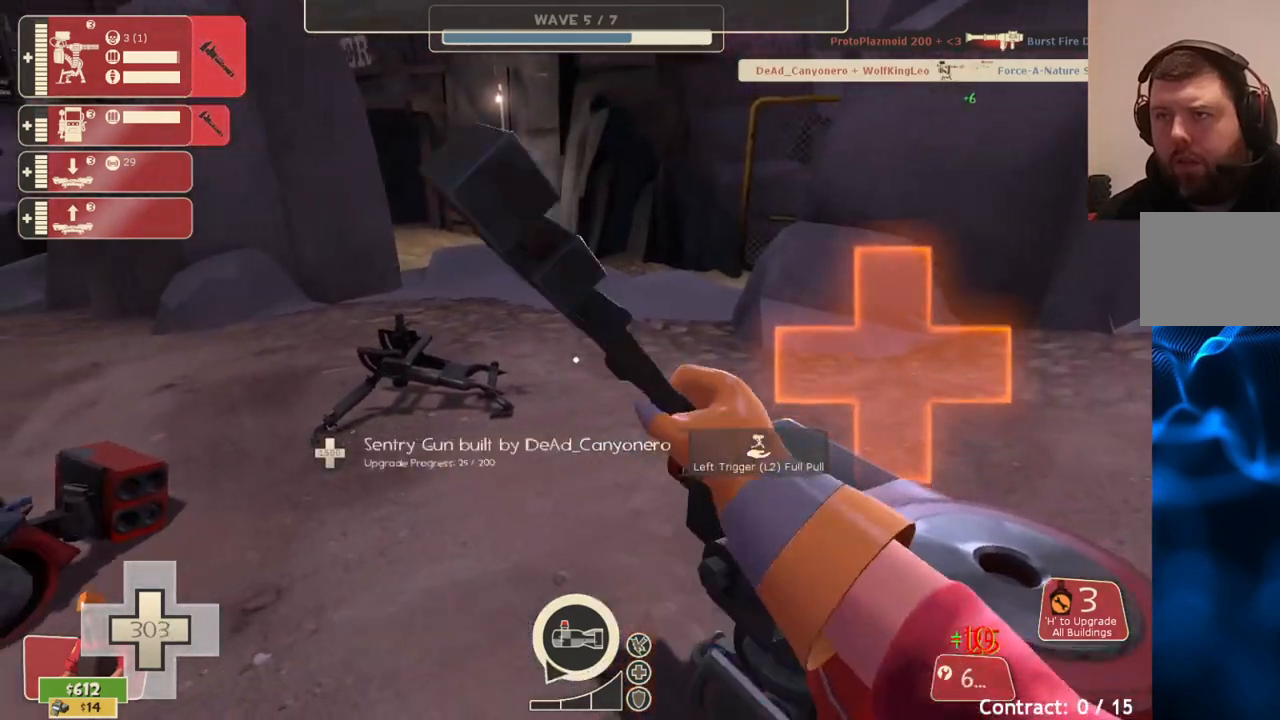
{"buttons": ["R2"], "left_stick": "center", "right_stick": "center", "events": [[33, "right_stick", "right"], [150, "right_stick", "center"]]}
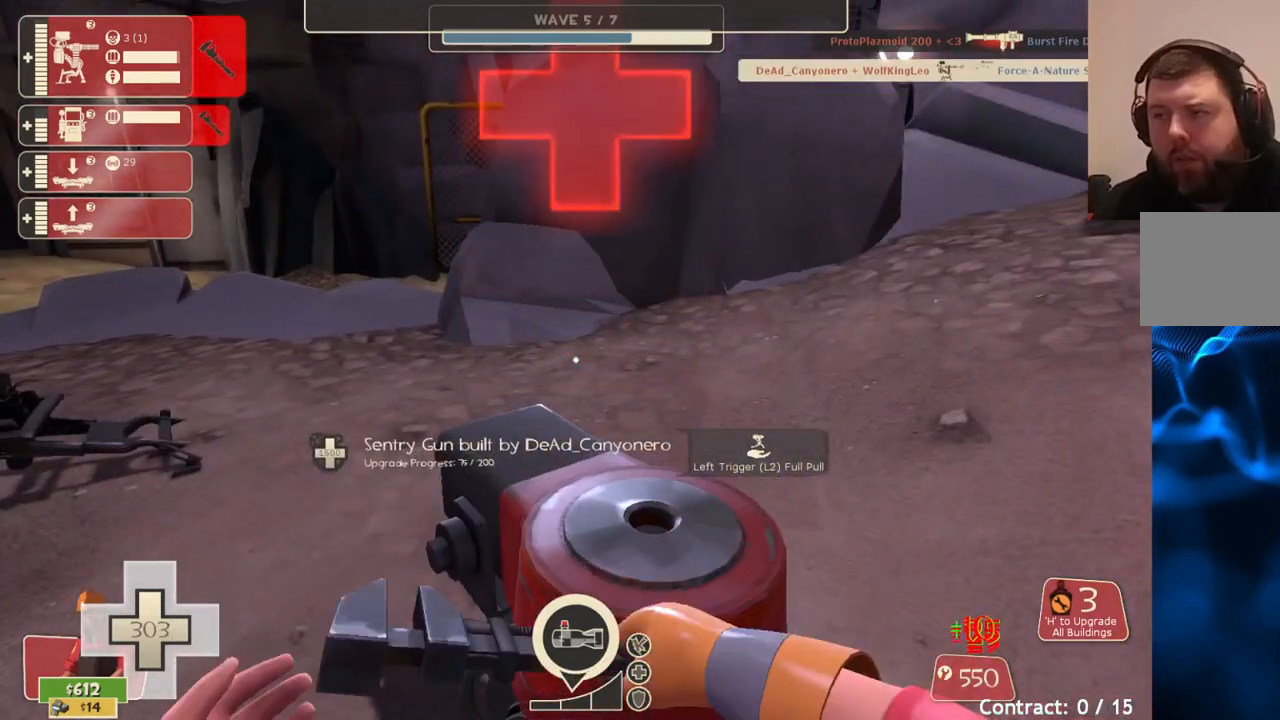
{"buttons": ["R2"], "left_stick": "center", "right_stick": "center", "events": []}
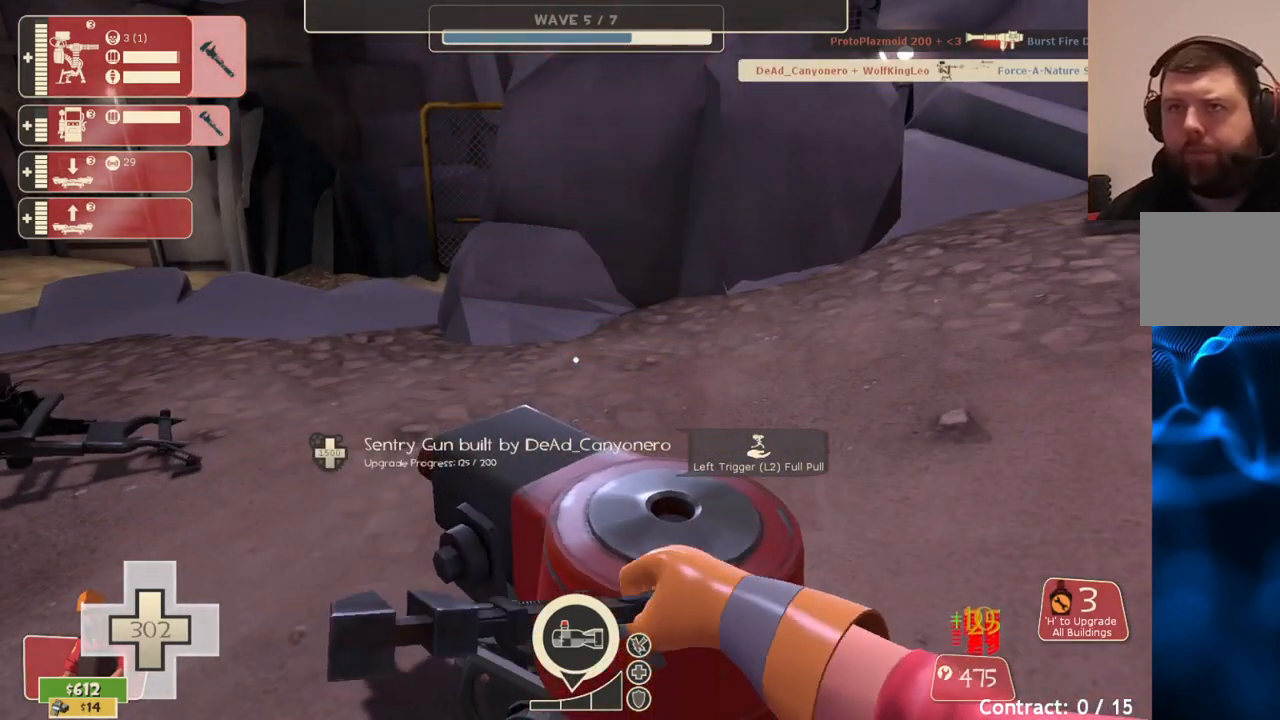
{"buttons": ["R2"], "left_stick": "center", "right_stick": "center", "events": []}
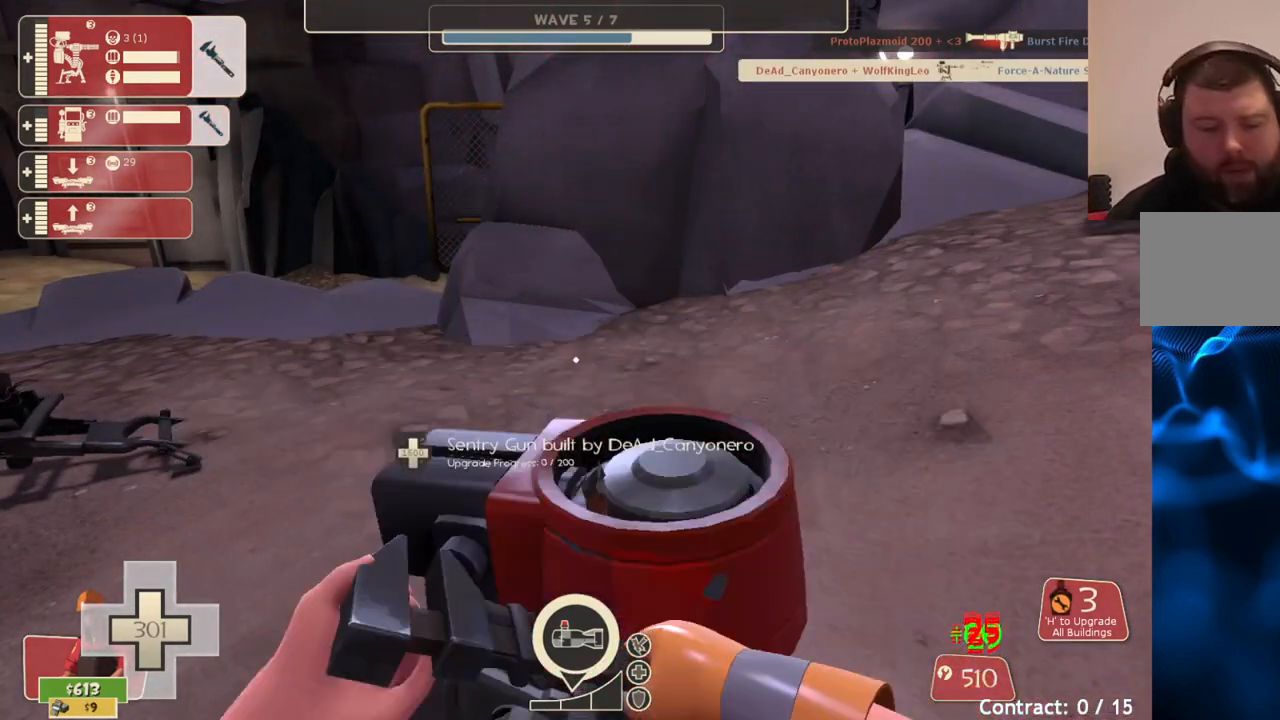
{"buttons": ["R2"], "left_stick": "center", "right_stick": "center", "events": []}
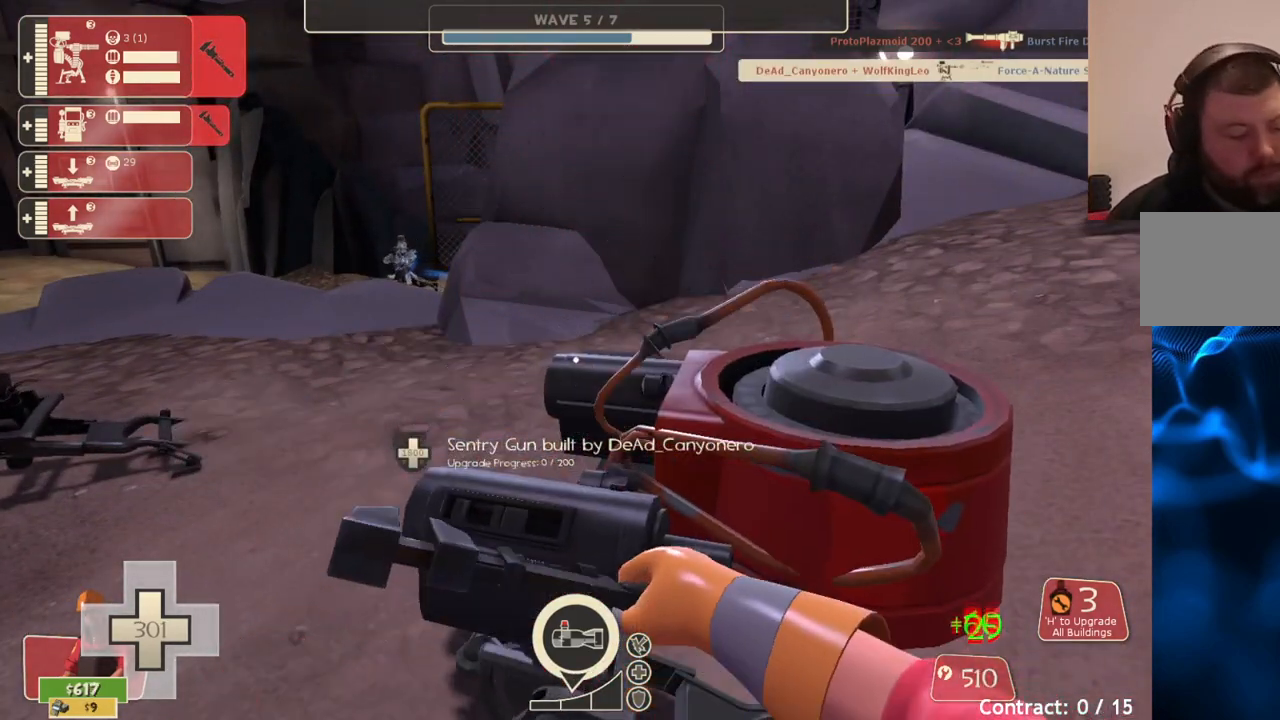
{"buttons": ["R2"], "left_stick": "center", "right_stick": "center", "events": []}
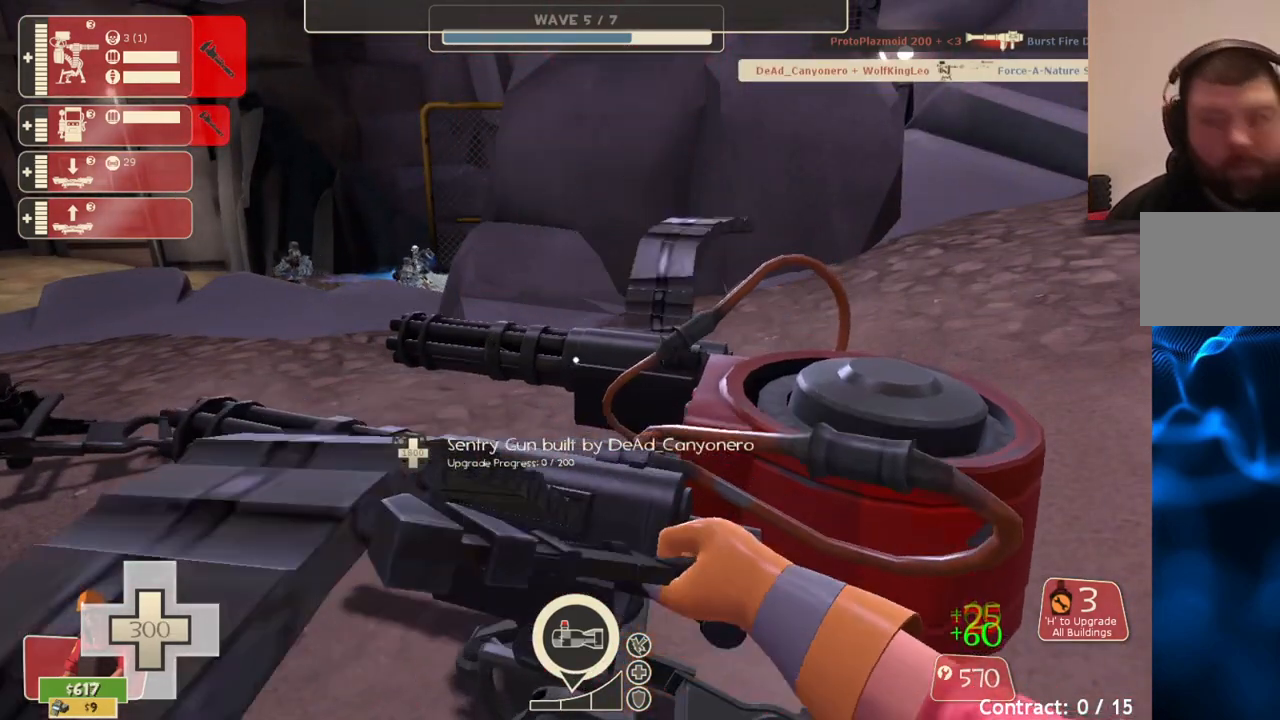
{"buttons": ["R2"], "left_stick": "center", "right_stick": "center", "events": []}
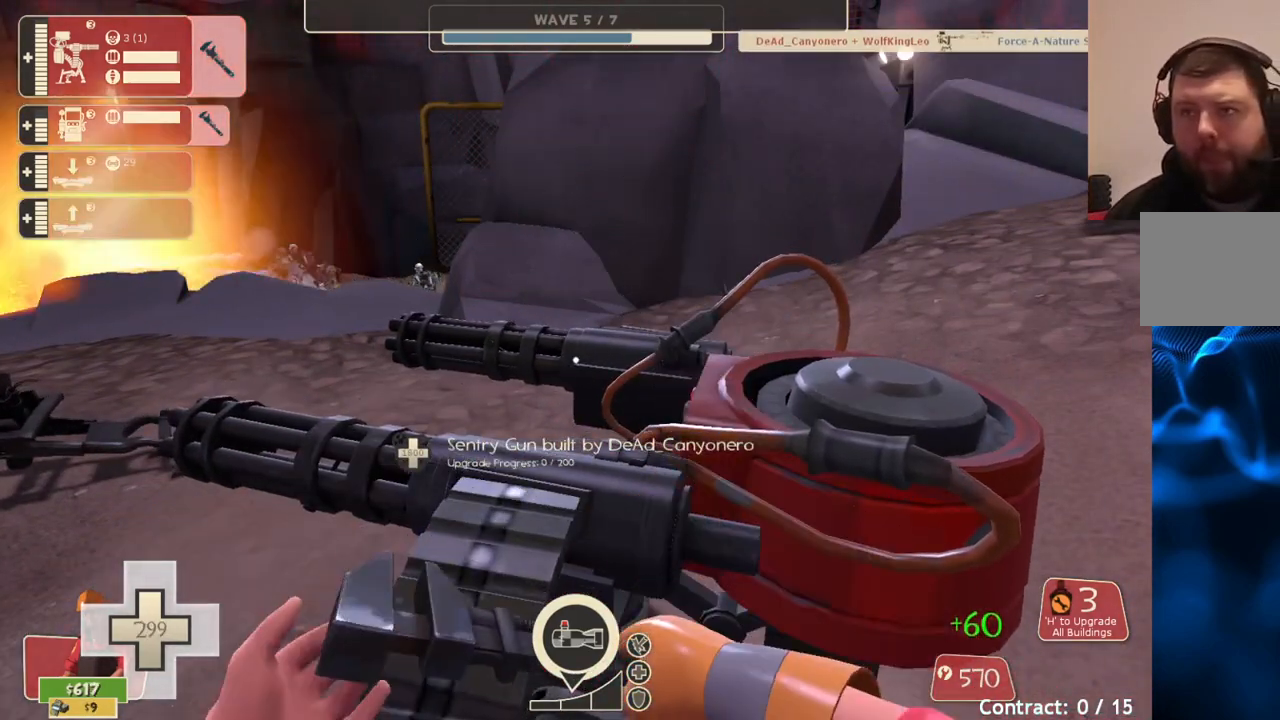
{"buttons": ["R2"], "left_stick": "center", "right_stick": "center", "events": []}